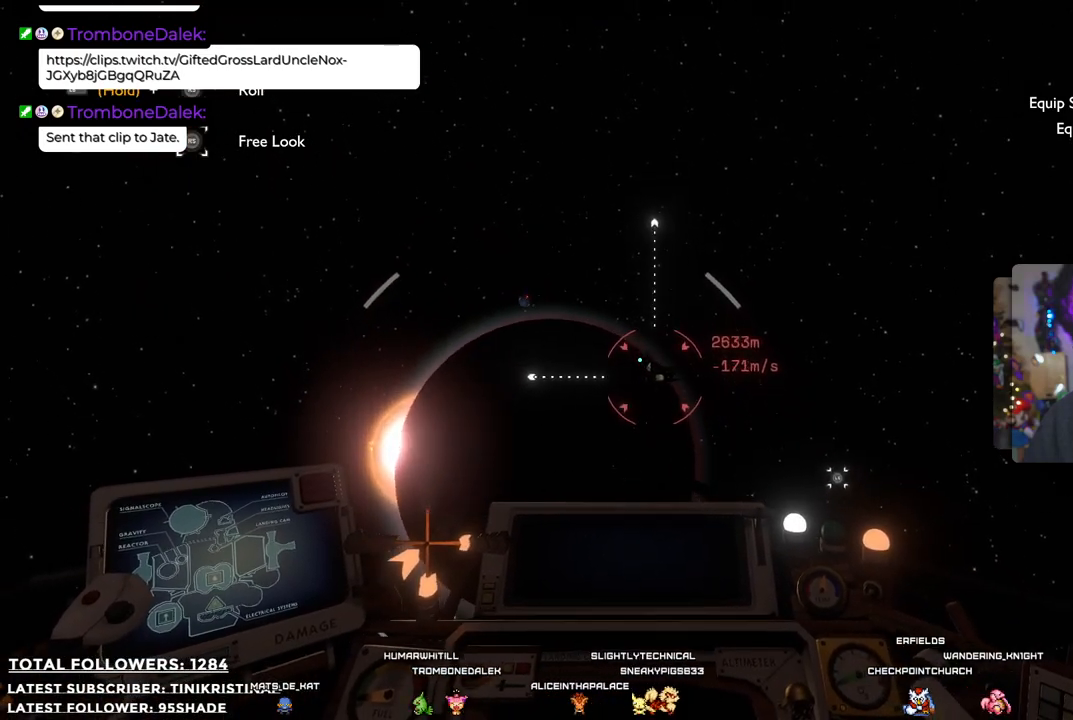
Gameplay with a controller (Xbox layout); each line is a JSON object with the inputs held at the frame after it. "events" lists button and stick changes between this image and that frame as [ms after this image, input, new state], when the widget could be followed in between.
{"buttons": ["A"], "left_stick": "center", "right_stick": "right", "events": [[300, "right_stick", "right"]]}
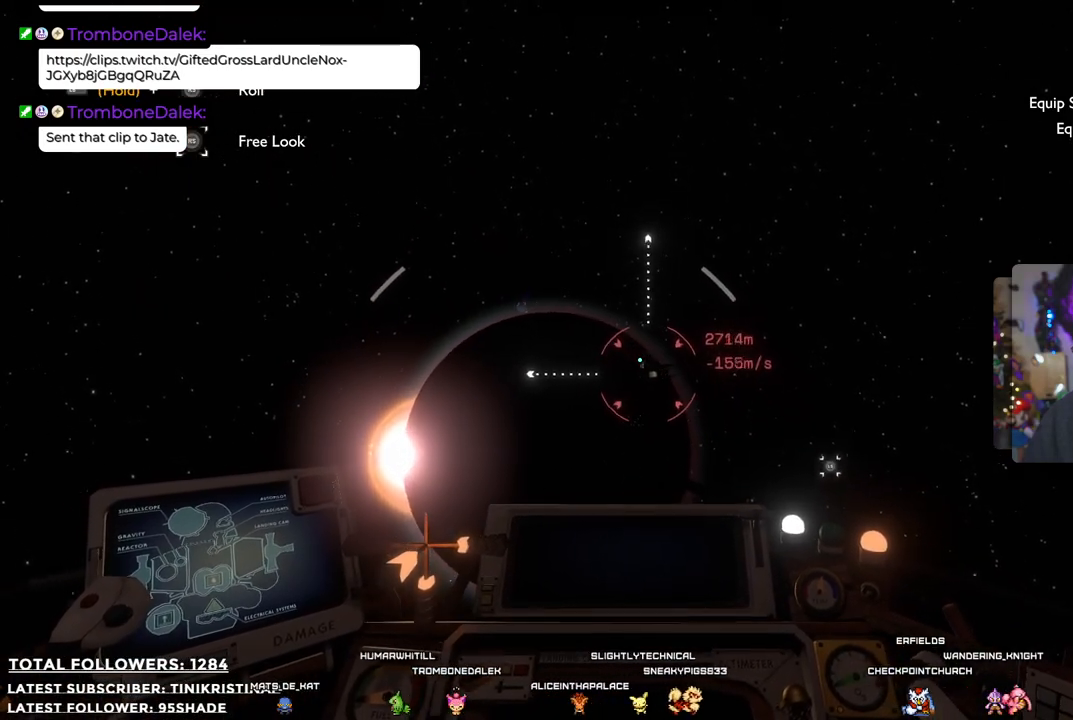
{"buttons": ["A"], "left_stick": "center", "right_stick": "center", "events": [[50, "right_stick", "center"]]}
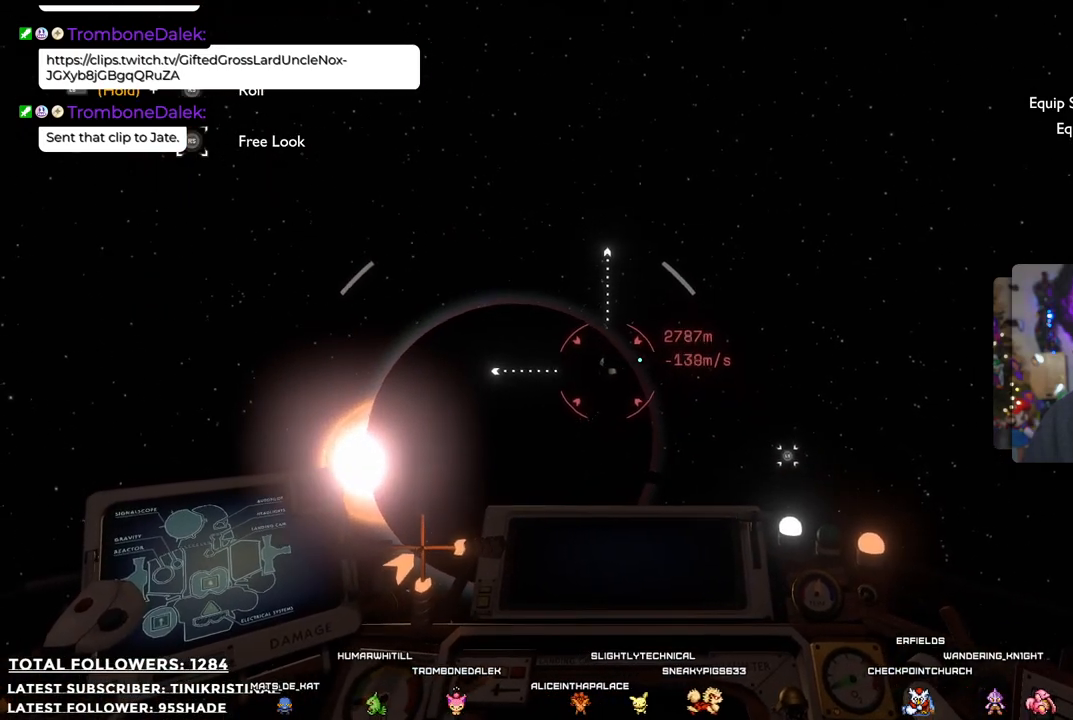
{"buttons": ["A"], "left_stick": "center", "right_stick": "down-left", "events": [[483, "right_stick", "down-left"]]}
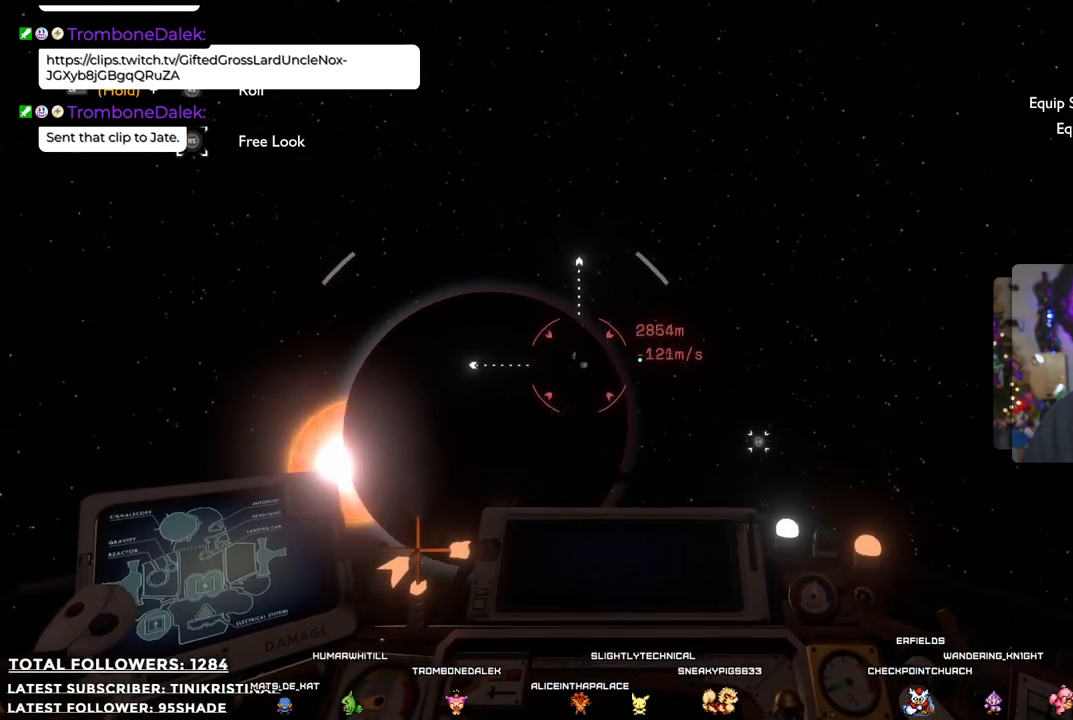
{"buttons": ["A"], "left_stick": "center", "right_stick": "center", "events": [[217, "right_stick", "center"]]}
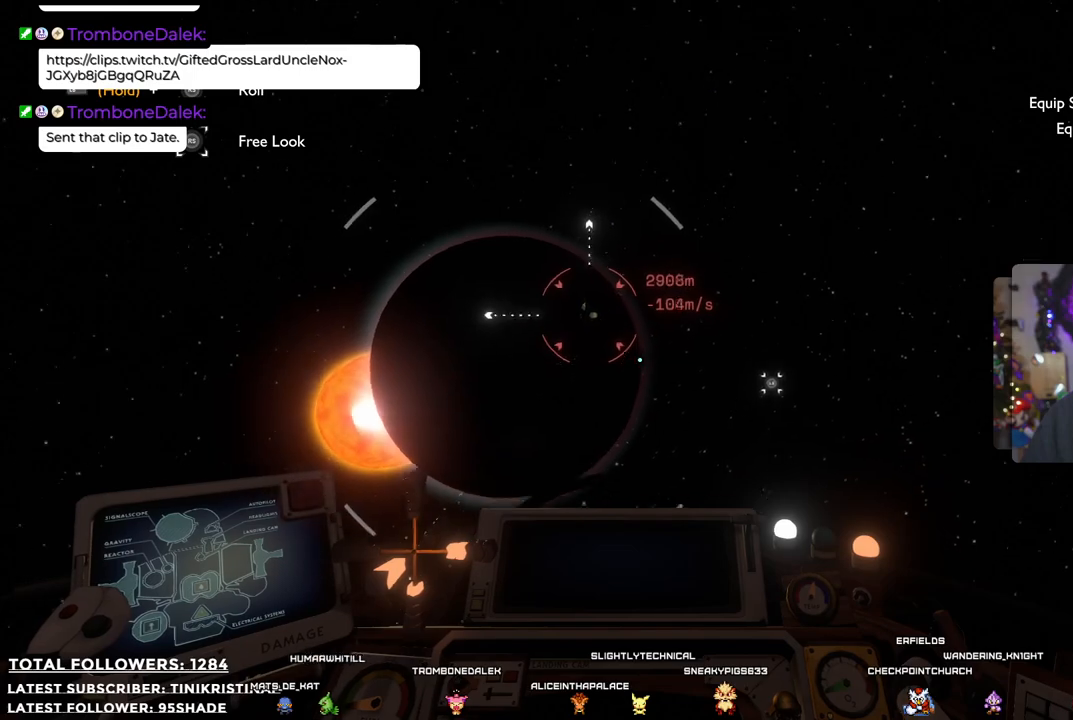
{"buttons": ["A"], "left_stick": "center", "right_stick": "center", "events": [[17, "right_stick", "up-left"], [233, "right_stick", "center"]]}
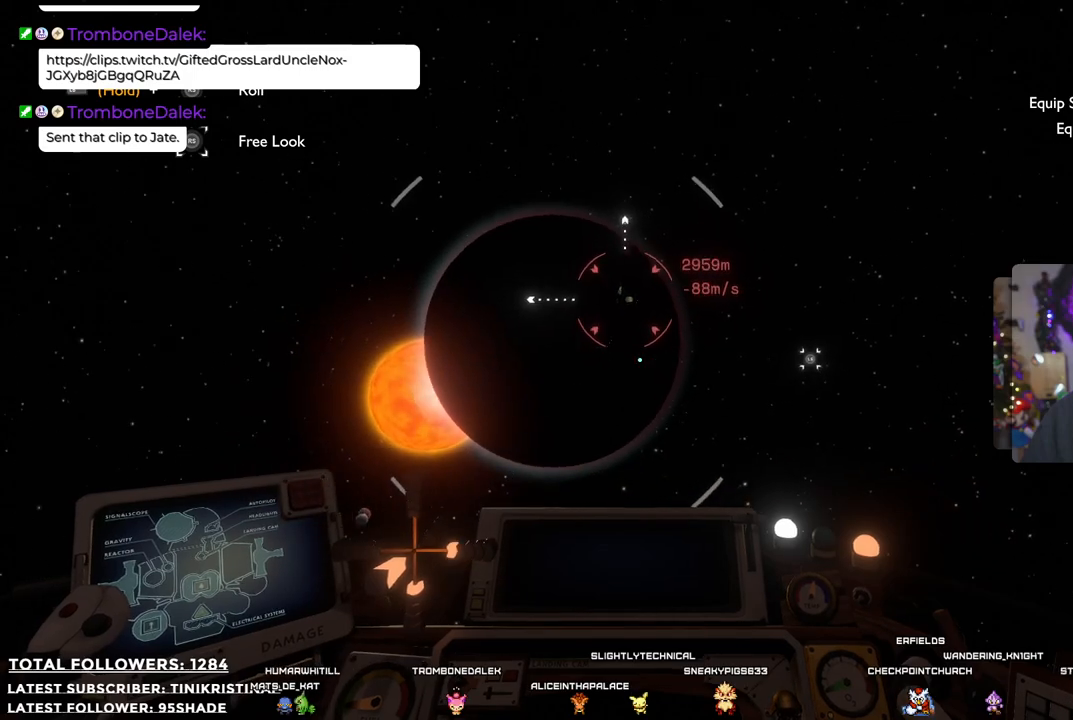
{"buttons": ["A"], "left_stick": "center", "right_stick": "center", "events": [[200, "right_stick", "up"], [350, "right_stick", "center"]]}
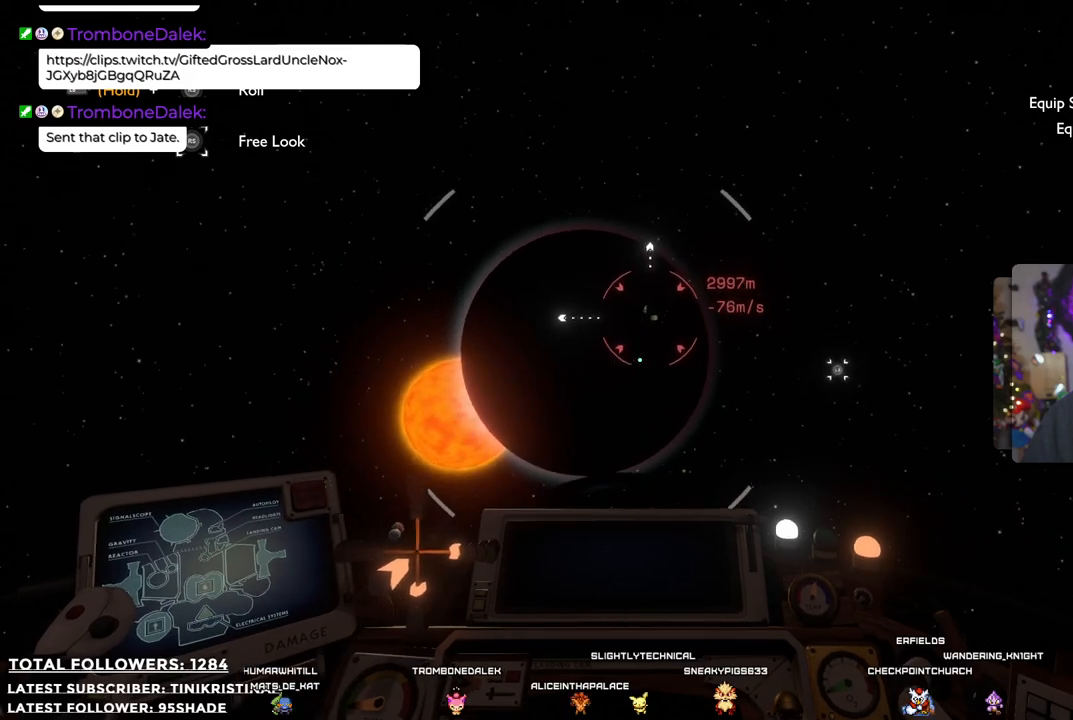
{"buttons": ["A"], "left_stick": "center", "right_stick": "center", "events": []}
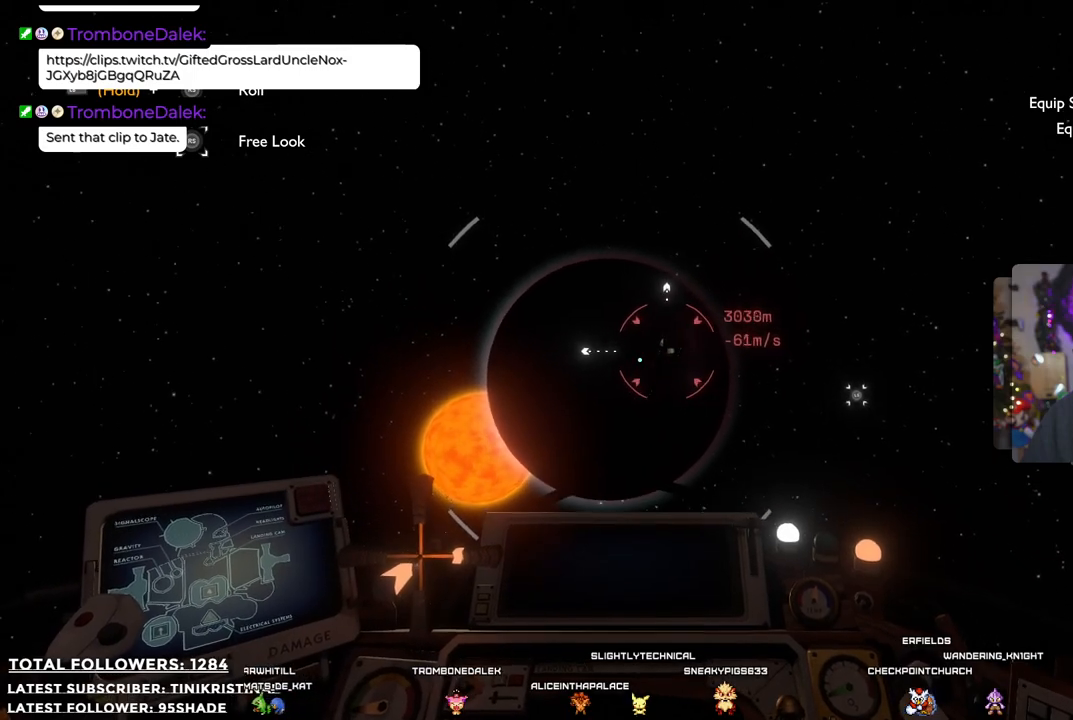
{"buttons": ["A"], "left_stick": "center", "right_stick": "center", "events": []}